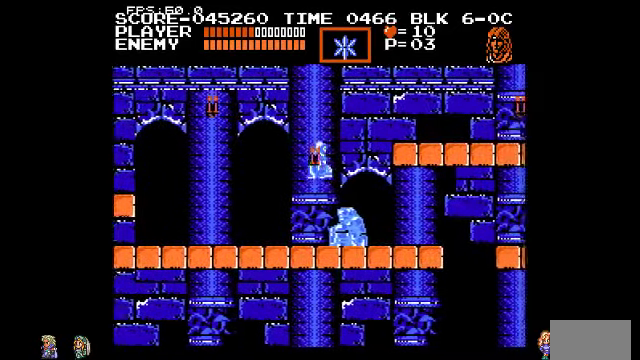
Gameplay with a controller (PlayStation layout); each line is a JSON object with the inputs held at the frame after it. "events" lists button and stick changes between this image and that frame as [ms after this image, input, new state], when the widget could be followed in between. Not read: DPAD_LEFT DPAD_RIGHT DPAD_UP L3 R3.
{"buttons": [], "events": [[67, "TRIANGLE", "up"]]}
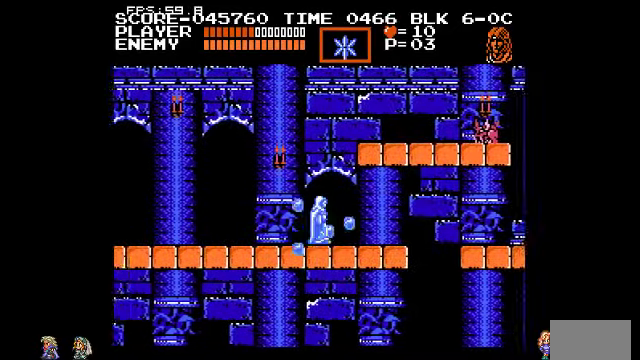
{"buttons": [], "events": []}
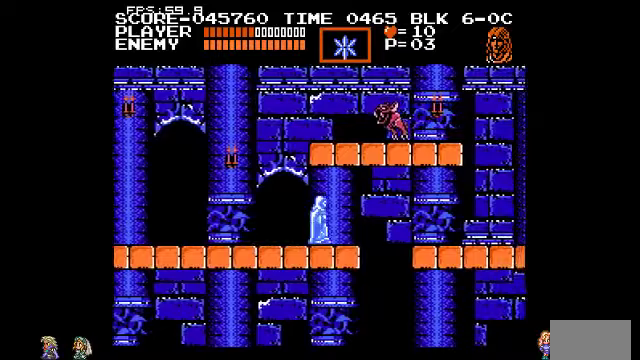
{"buttons": ["CIRCLE"], "events": [[400, "CIRCLE", "down"]]}
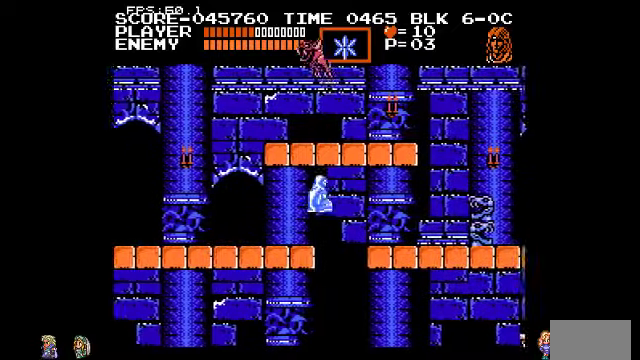
{"buttons": [], "events": [[100, "CIRCLE", "up"]]}
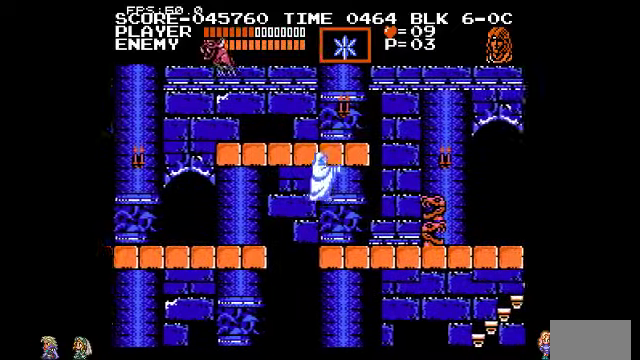
{"buttons": [], "events": []}
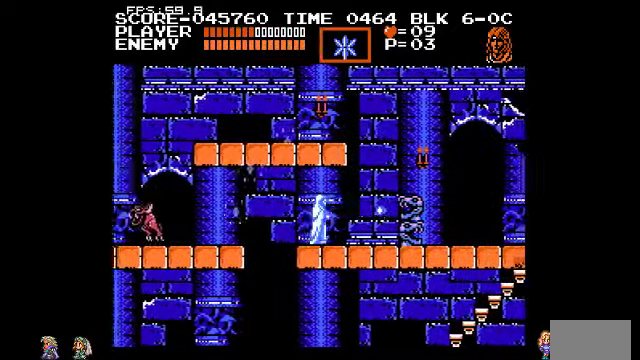
{"buttons": [], "events": [[267, "CIRCLE", "down"], [400, "CIRCLE", "up"]]}
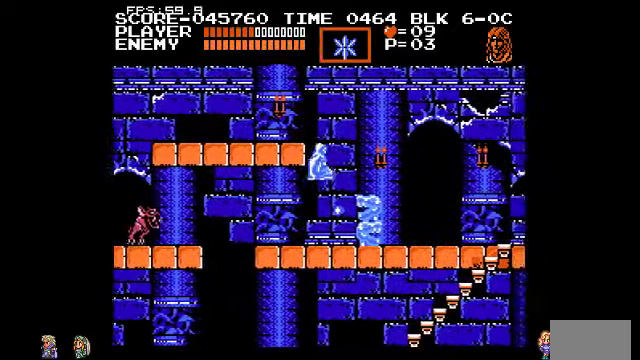
{"buttons": [], "events": [[233, "TRIANGLE", "down"], [300, "TRIANGLE", "up"]]}
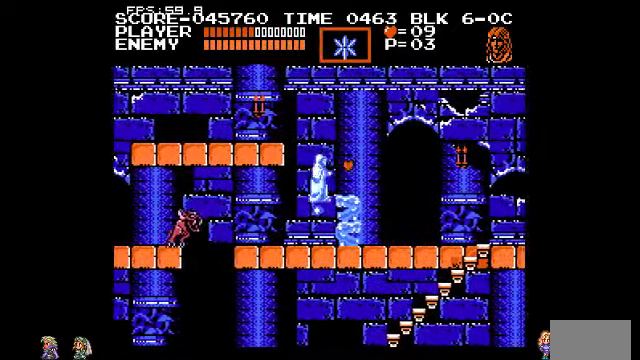
{"buttons": [], "events": [[233, "TRIANGLE", "down"], [333, "TRIANGLE", "up"]]}
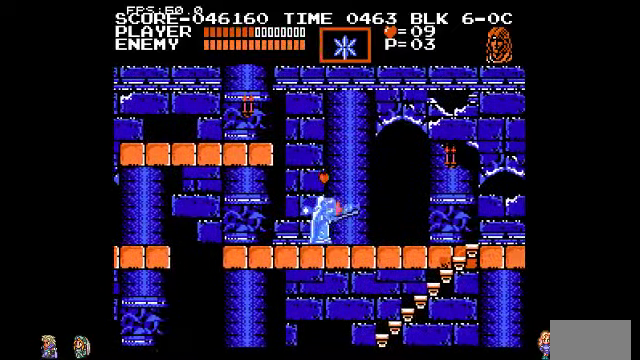
{"buttons": [], "events": [[267, "CIRCLE", "down"], [400, "CIRCLE", "up"]]}
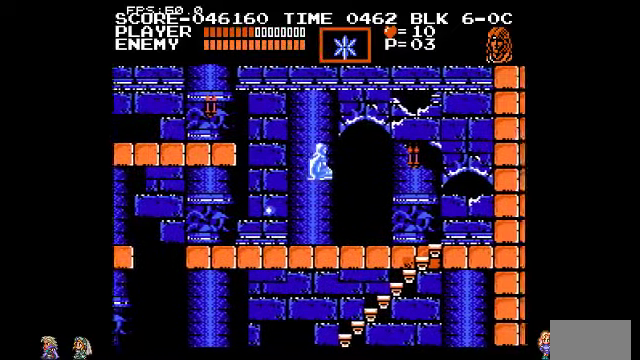
{"buttons": [], "events": []}
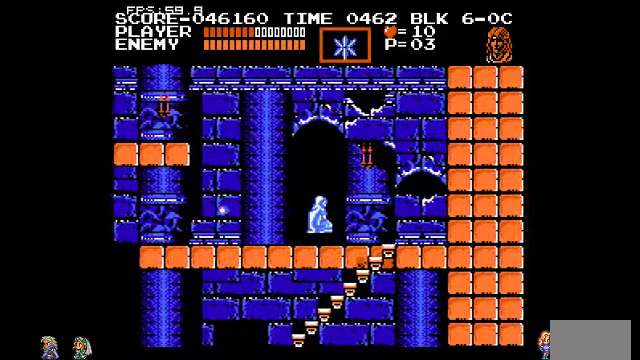
{"buttons": [], "events": [[133, "CIRCLE", "down"], [233, "TRIANGLE", "down"], [267, "CIRCLE", "up"], [333, "TRIANGLE", "up"]]}
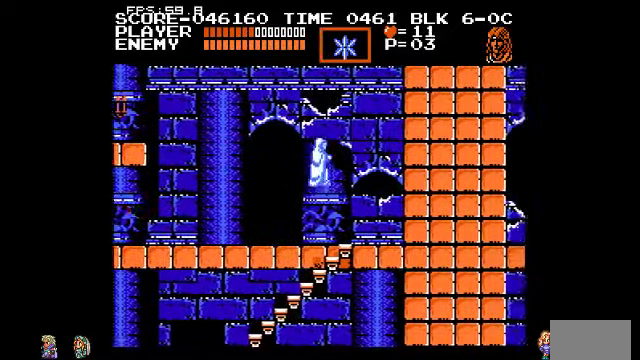
{"buttons": ["DPAD_DOWN"], "events": [[400, "DPAD_DOWN", "down"]]}
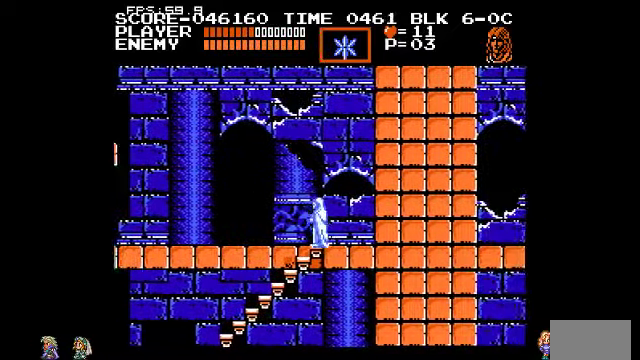
{"buttons": [], "events": [[433, "DPAD_DOWN", "up"]]}
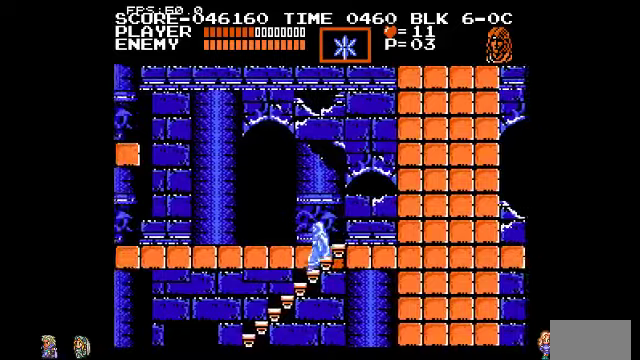
{"buttons": [], "events": []}
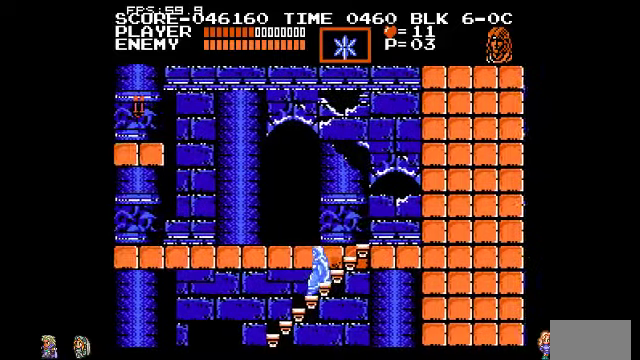
{"buttons": [], "events": []}
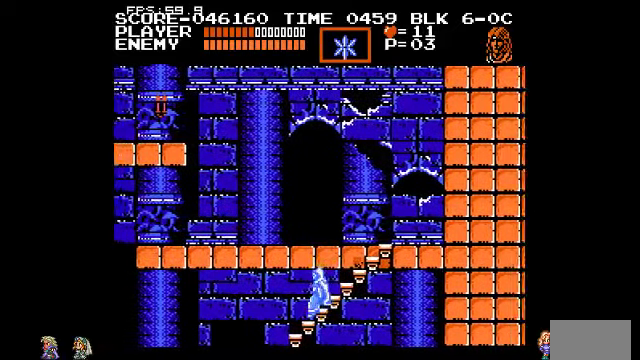
{"buttons": [], "events": []}
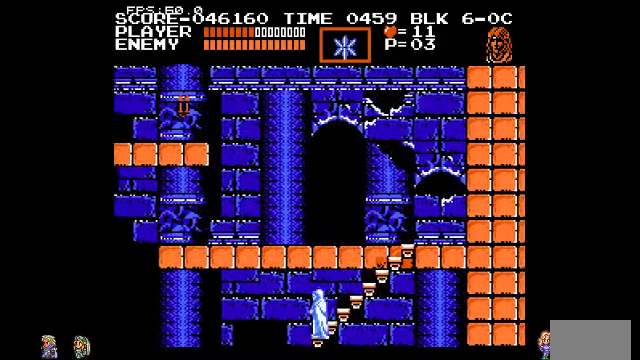
{"buttons": [], "events": []}
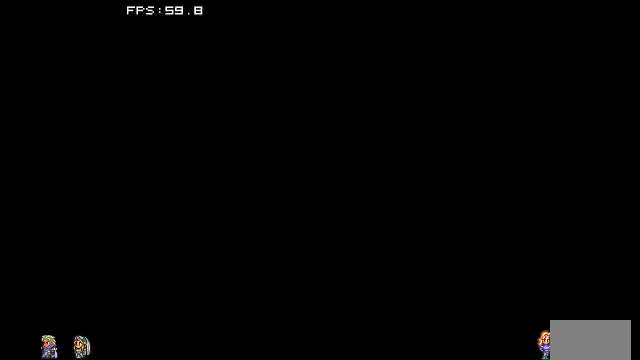
{"buttons": [], "events": []}
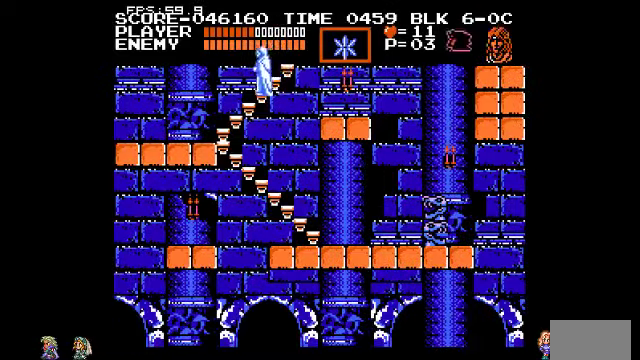
{"buttons": [], "events": []}
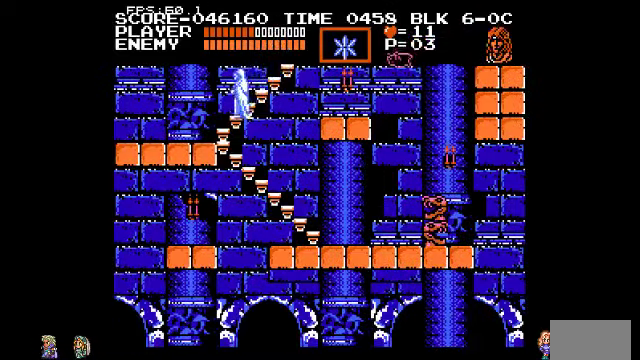
{"buttons": [], "events": []}
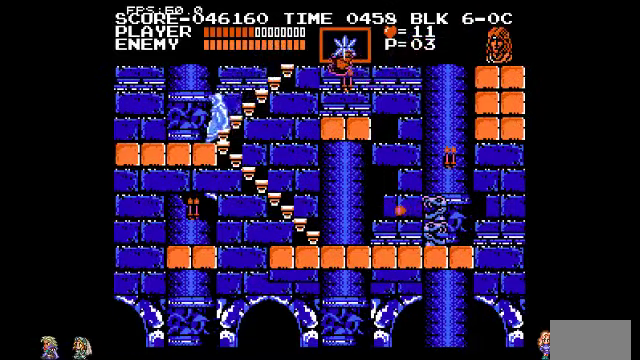
{"buttons": [], "events": []}
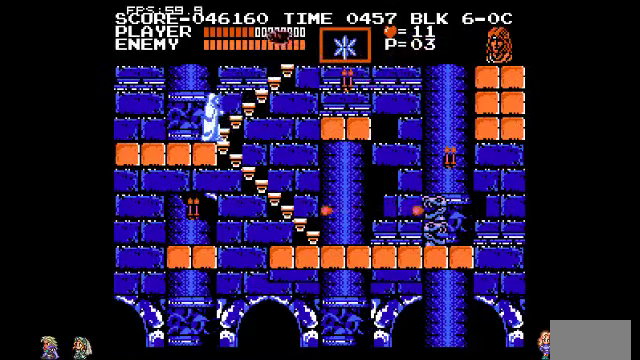
{"buttons": [], "events": []}
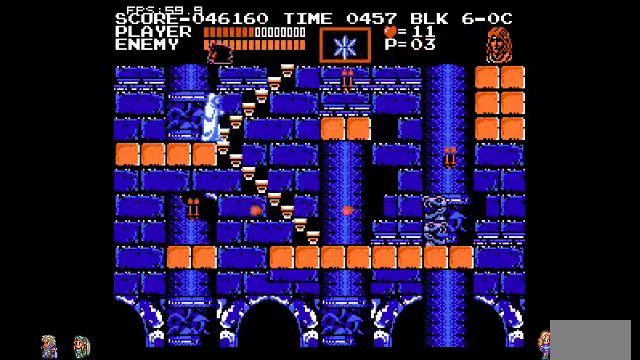
{"buttons": [], "events": []}
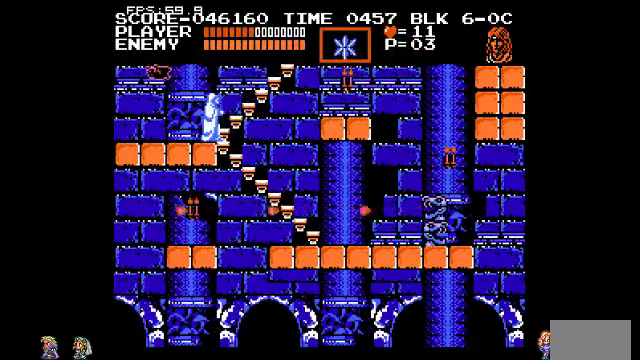
{"buttons": [], "events": [[100, "CIRCLE", "down"], [267, "CIRCLE", "up"]]}
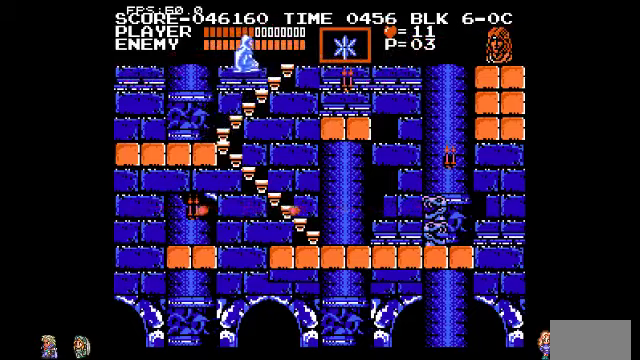
{"buttons": [], "events": []}
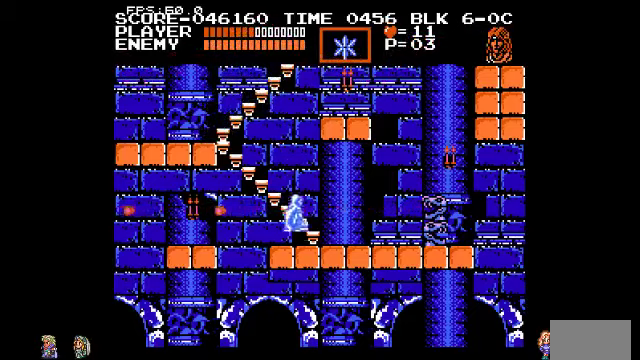
{"buttons": [], "events": []}
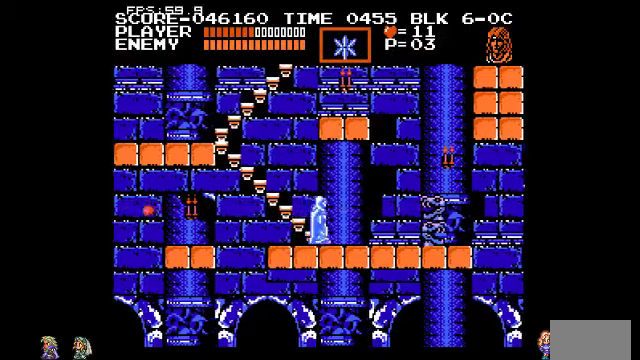
{"buttons": [], "events": [[200, "TRIANGLE", "down"], [300, "TRIANGLE", "up"]]}
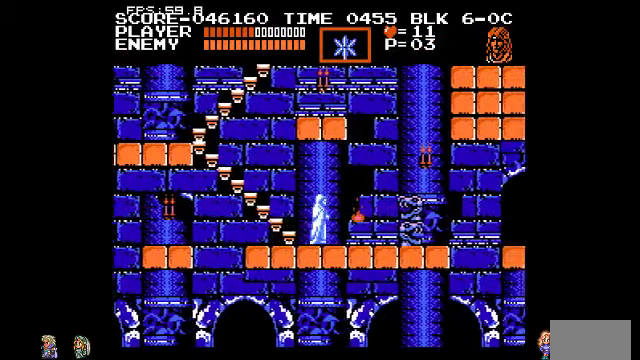
{"buttons": [], "events": [[100, "TRIANGLE", "down"], [167, "TRIANGLE", "up"]]}
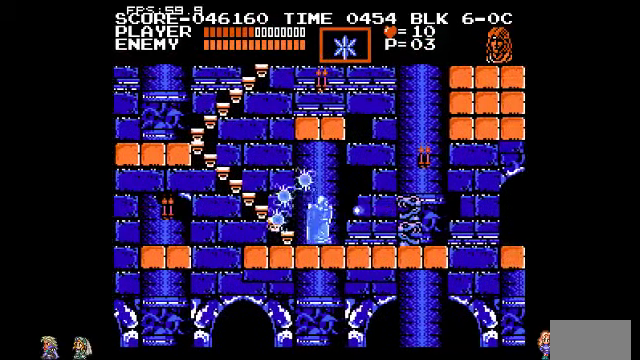
{"buttons": [], "events": [[300, "TRIANGLE", "down"], [434, "TRIANGLE", "up"]]}
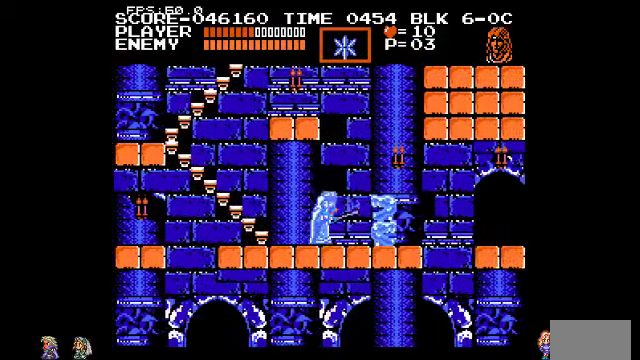
{"buttons": [], "events": [[334, "TRIANGLE", "down"], [400, "TRIANGLE", "up"]]}